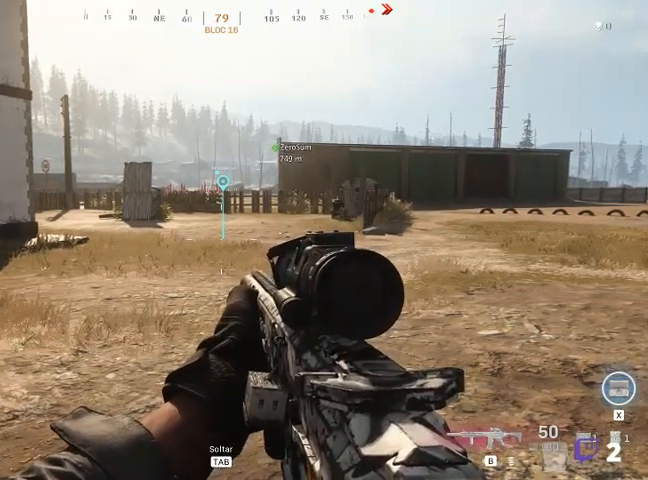
Gameplay with keyboard and mouse; each line is a JSON object with the keys and mouse buttons held at the frame after it. "events" lists presses ("down") and releases ("up") of "1", "2", "3", "4", "5", "a", "alt", "c", "ctrl", "d", "e", "f", "q", "r", "s", "shift", "space", "tab", "v", "w", "x", "z", "mouse_left", "mouse_middle", "mouse_right", "mouse_wheel_up" and "mouse_wheel_down" between this image and that frame as [ms after this image, input, new state], when the widget could be followed in between. "mouse_left", "mouse_middle", "mouse_right", "mouse_wheel_up", "mouse_wheel_down" = the "left", "middle", "right", "wheel_up", "wheel_down" buttons of the "mouse" list. No other keys are recorded. Not read: mouse_move.
{"keys": [], "mouse": ["left"], "events": []}
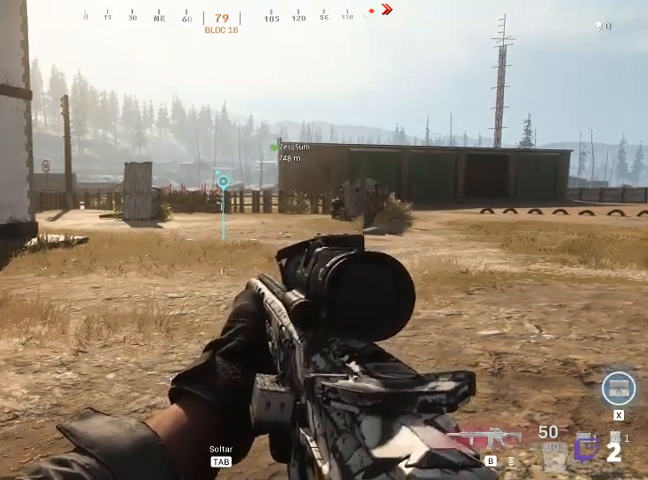
{"keys": [], "mouse": ["left"], "events": []}
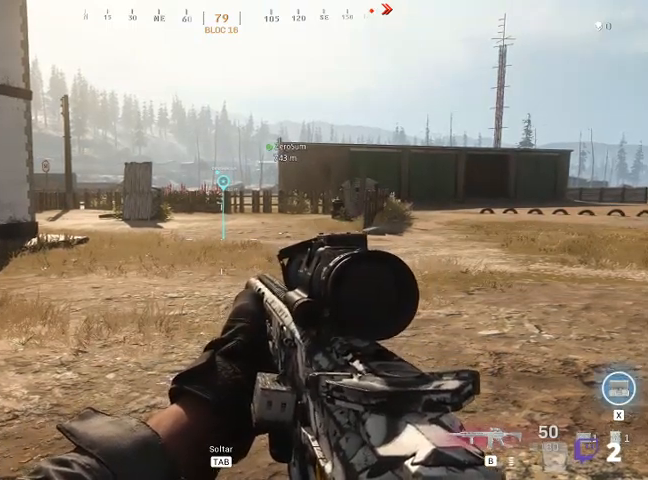
{"keys": [], "mouse": [], "events": [[133, "mouse_left", "up"]]}
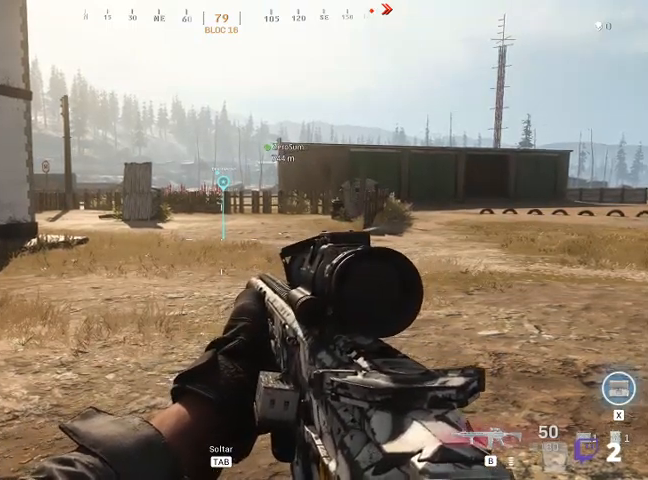
{"keys": [], "mouse": [], "events": []}
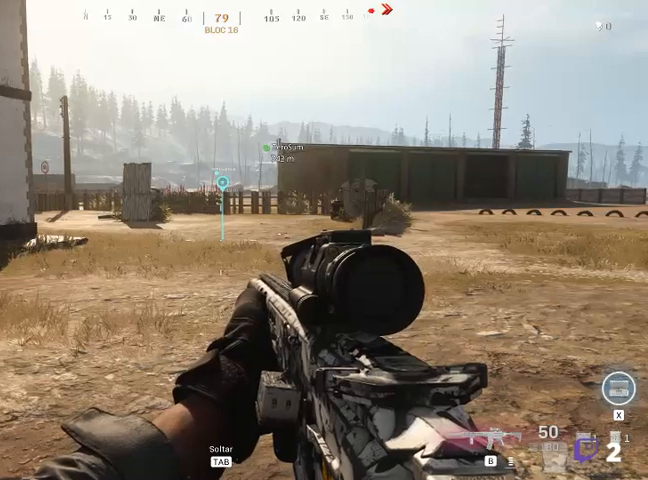
{"keys": [], "mouse": [], "events": []}
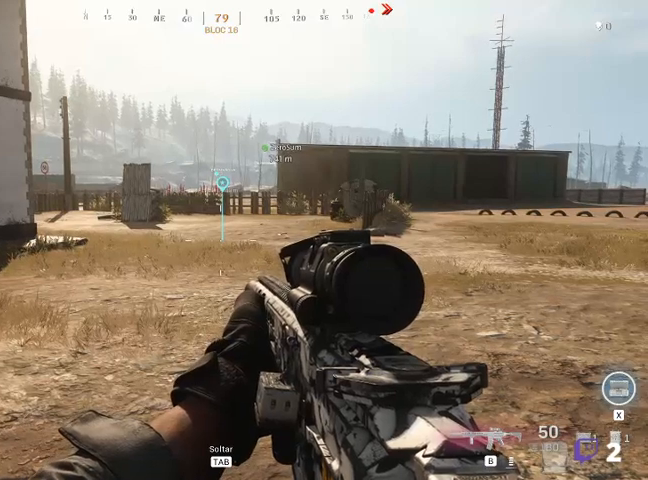
{"keys": [], "mouse": [], "events": [[300, "mouse_left", "down"], [367, "mouse_left", "up"]]}
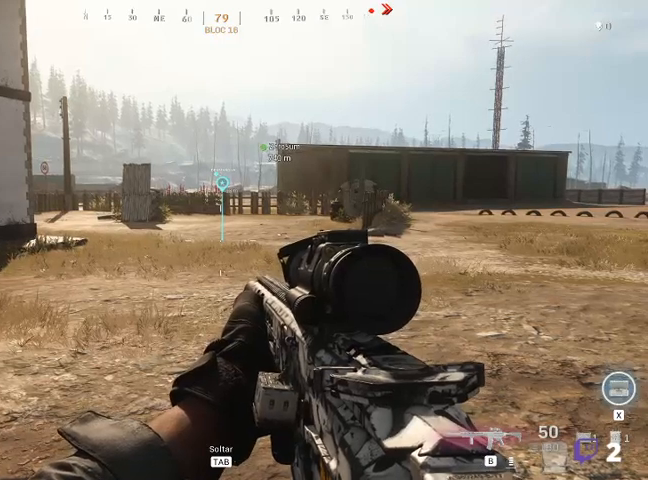
{"keys": [], "mouse": [], "events": []}
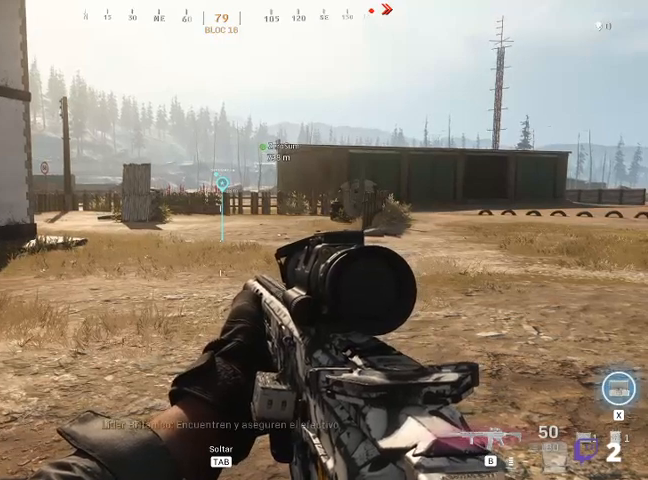
{"keys": [], "mouse": [], "events": []}
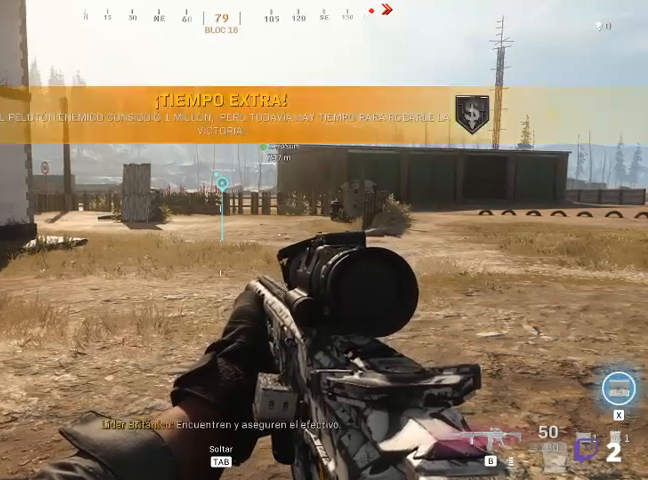
{"keys": [], "mouse": [], "events": [[300, "w", "down"], [500, "w", "up"]]}
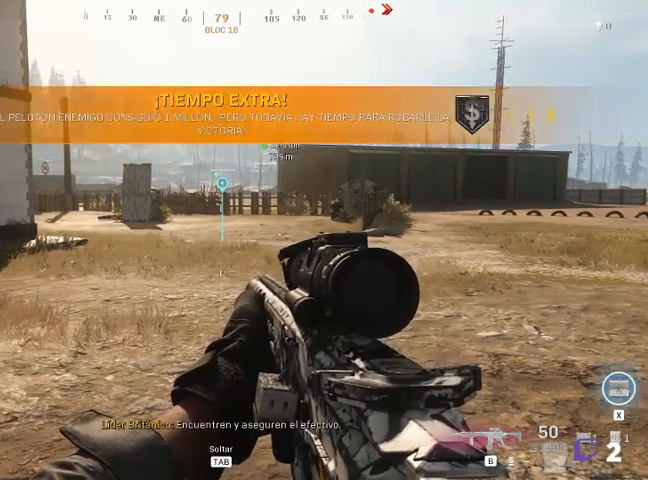
{"keys": [], "mouse": [], "events": []}
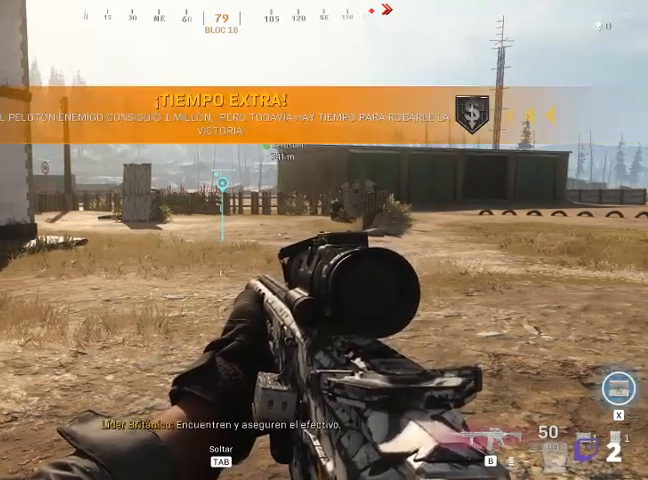
{"keys": [], "mouse": [], "events": []}
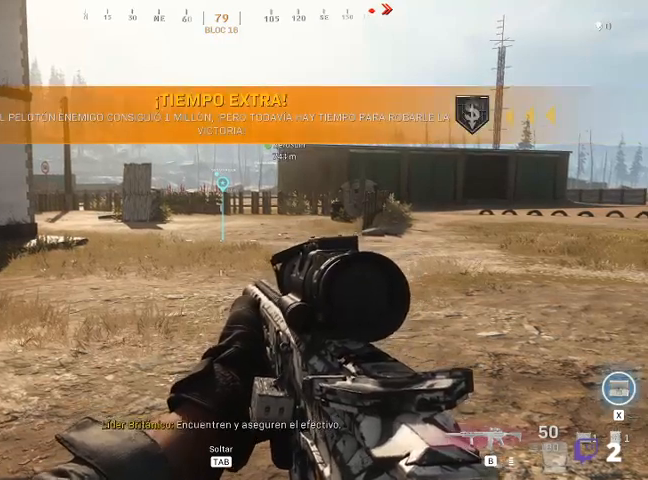
{"keys": [], "mouse": [], "events": []}
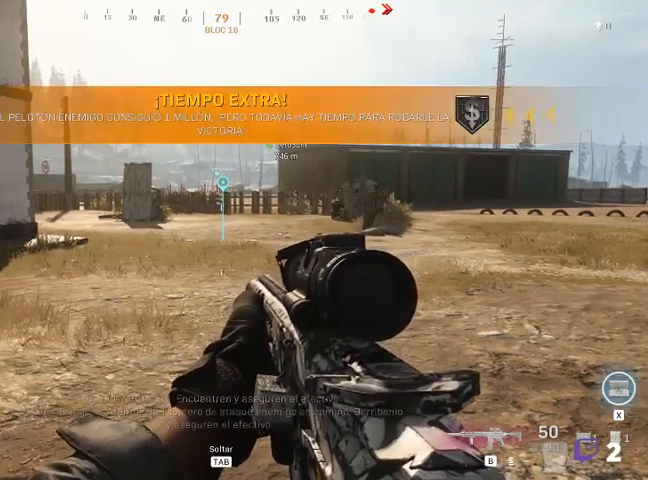
{"keys": [], "mouse": [], "events": []}
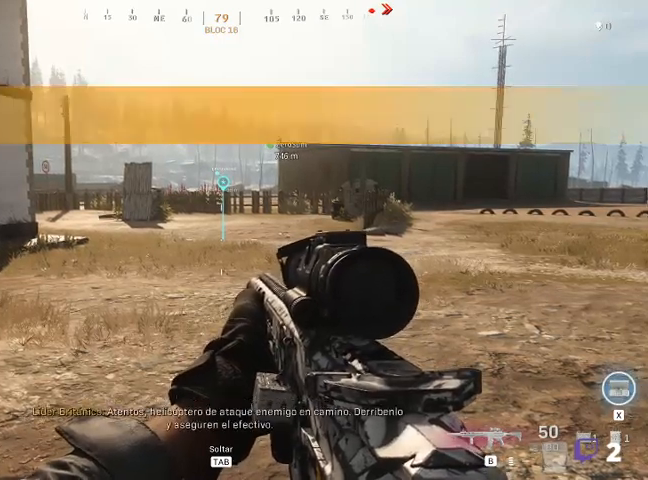
{"keys": [], "mouse": [], "events": []}
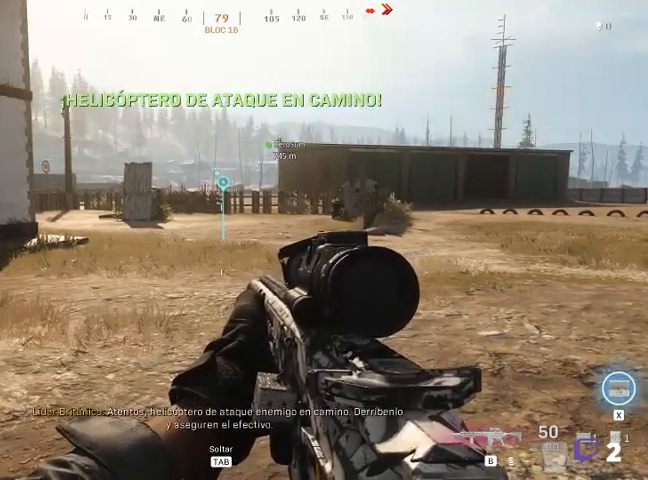
{"keys": [], "mouse": [], "events": []}
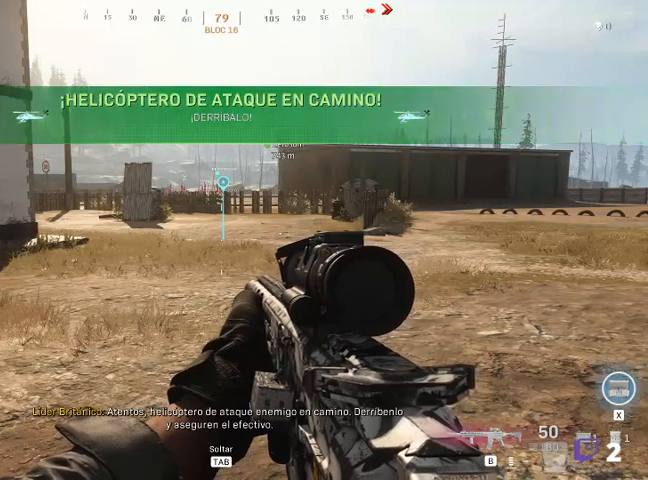
{"keys": [], "mouse": [], "events": [[367, "mouse_left", "down"], [500, "mouse_left", "up"]]}